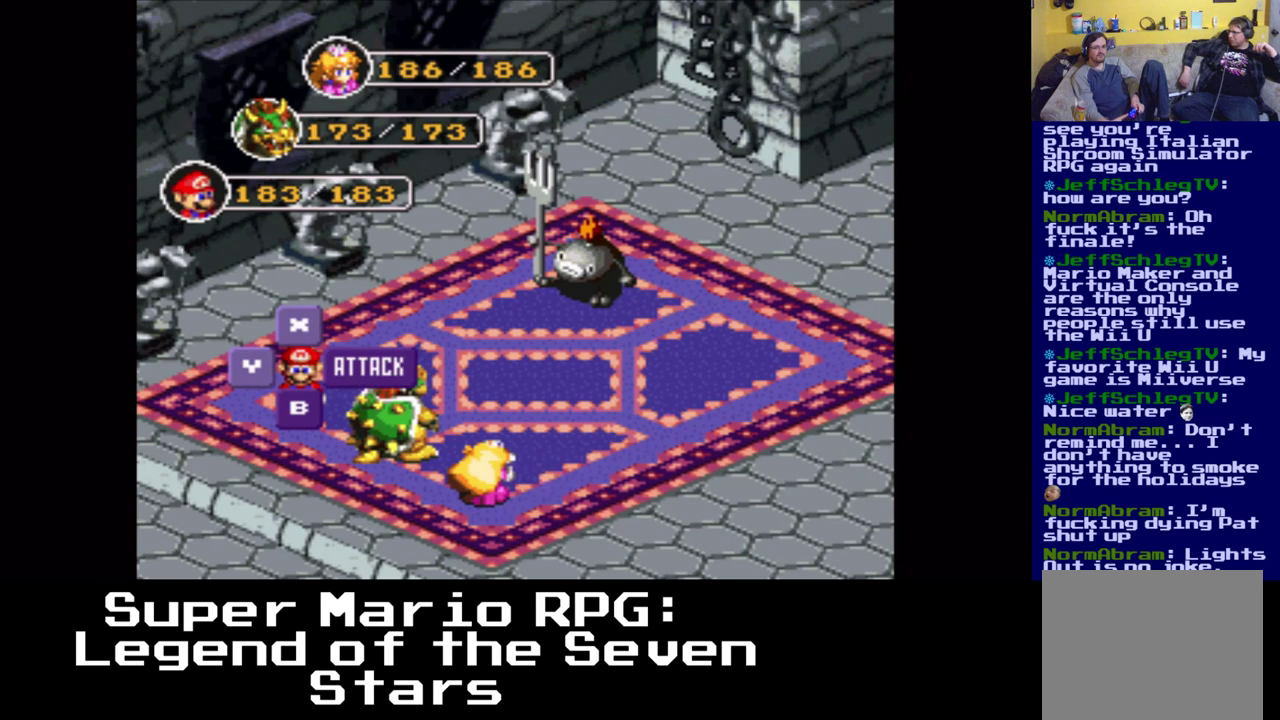
Gameplay with a controller (Xbox layout); each line is a JSON object with the inputs held at the frame after it. "events" lists button and stick changes between this image and that frame as [ms after this image, input, new state], when the widget could be followed in between. Not read: left_stick right_stick.
{"buttons": [], "events": []}
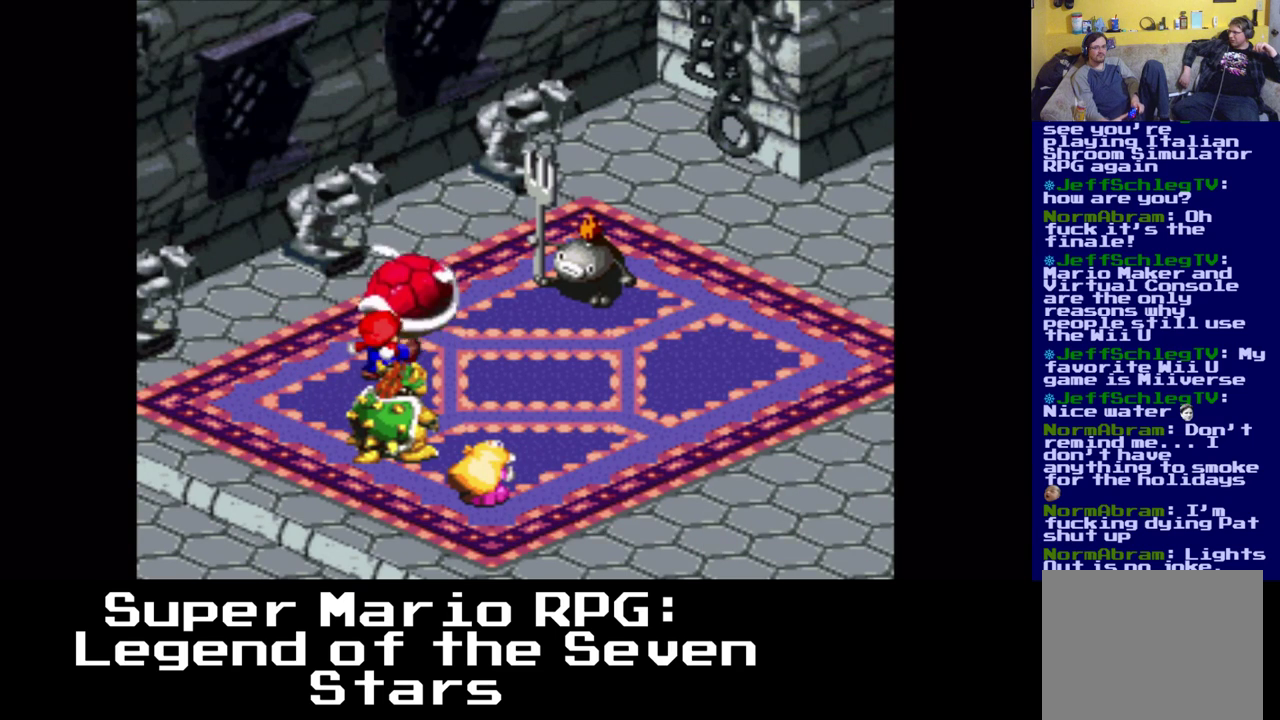
{"buttons": [], "events": [[300, "B", "down"], [500, "B", "up"]]}
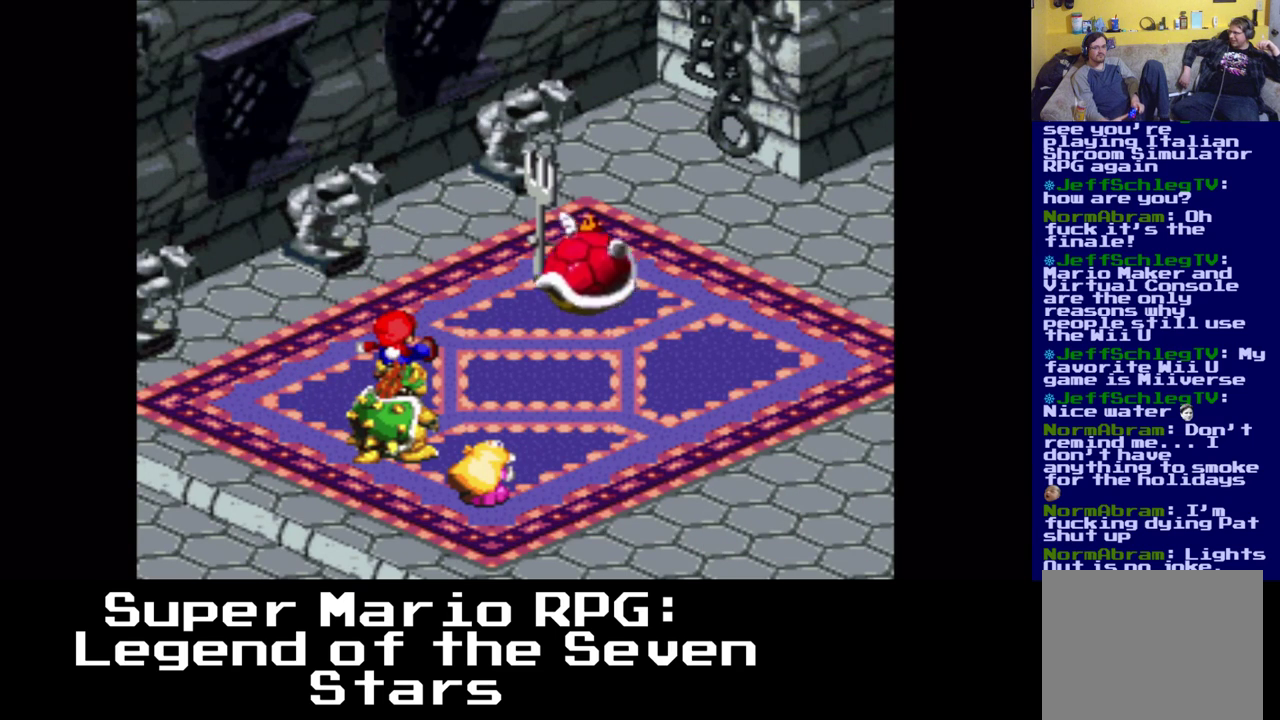
{"buttons": [], "events": []}
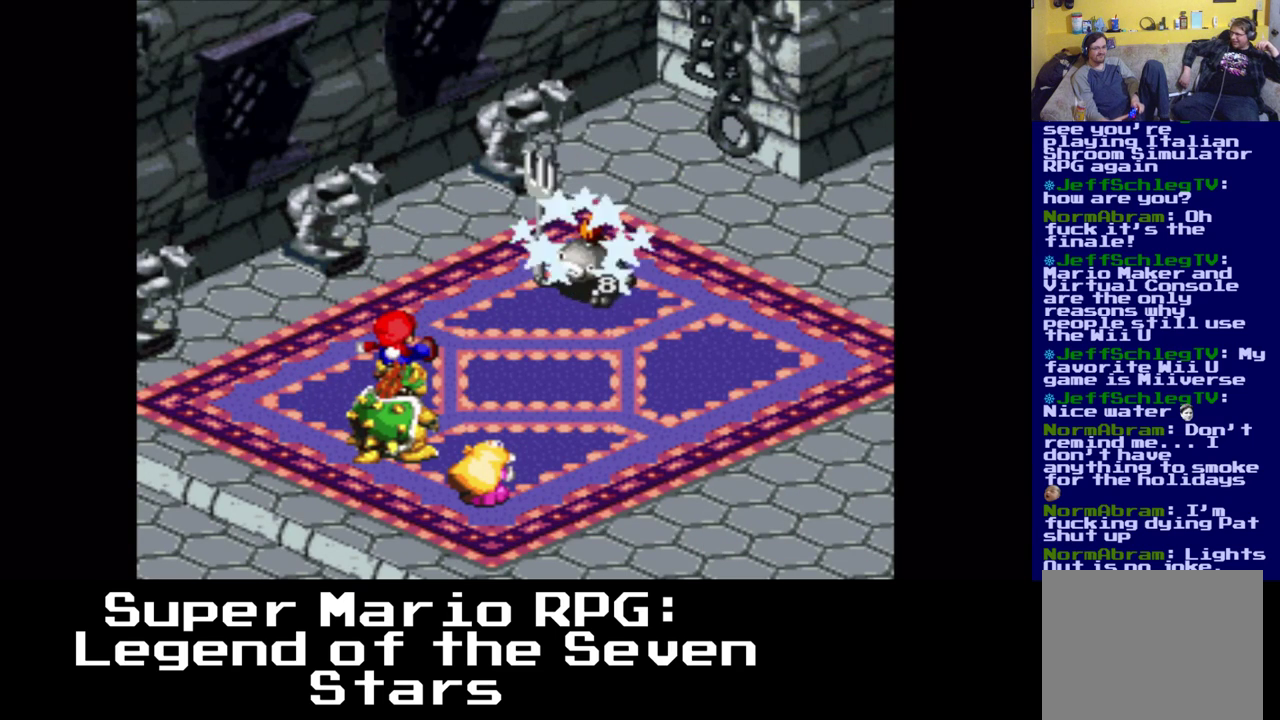
{"buttons": [], "events": []}
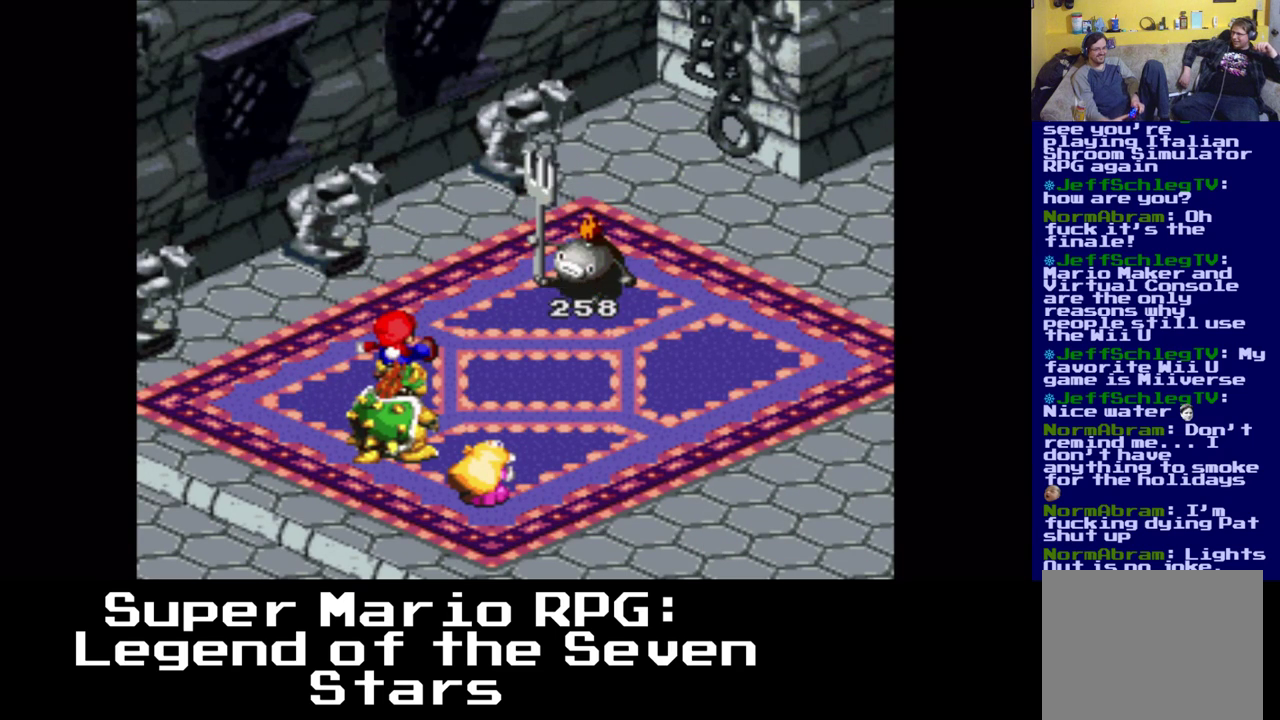
{"buttons": [], "events": []}
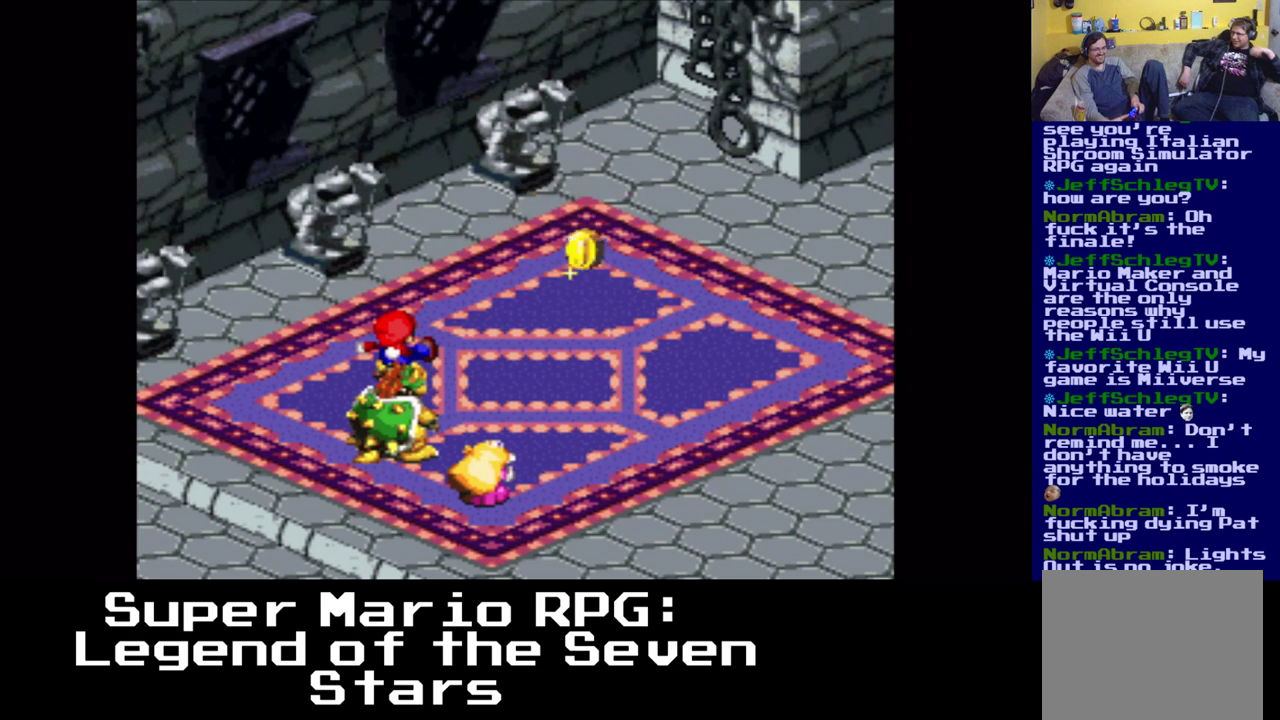
{"buttons": [], "events": [[350, "B", "down"], [483, "B", "up"]]}
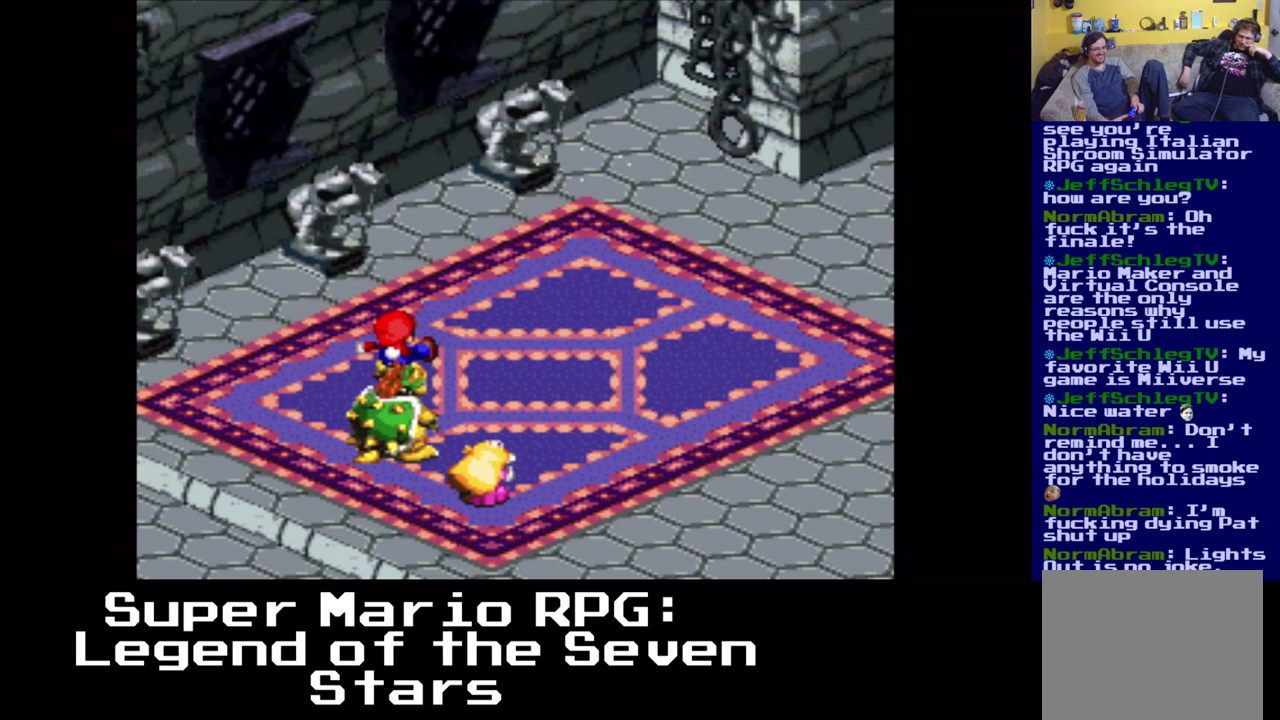
{"buttons": [], "events": []}
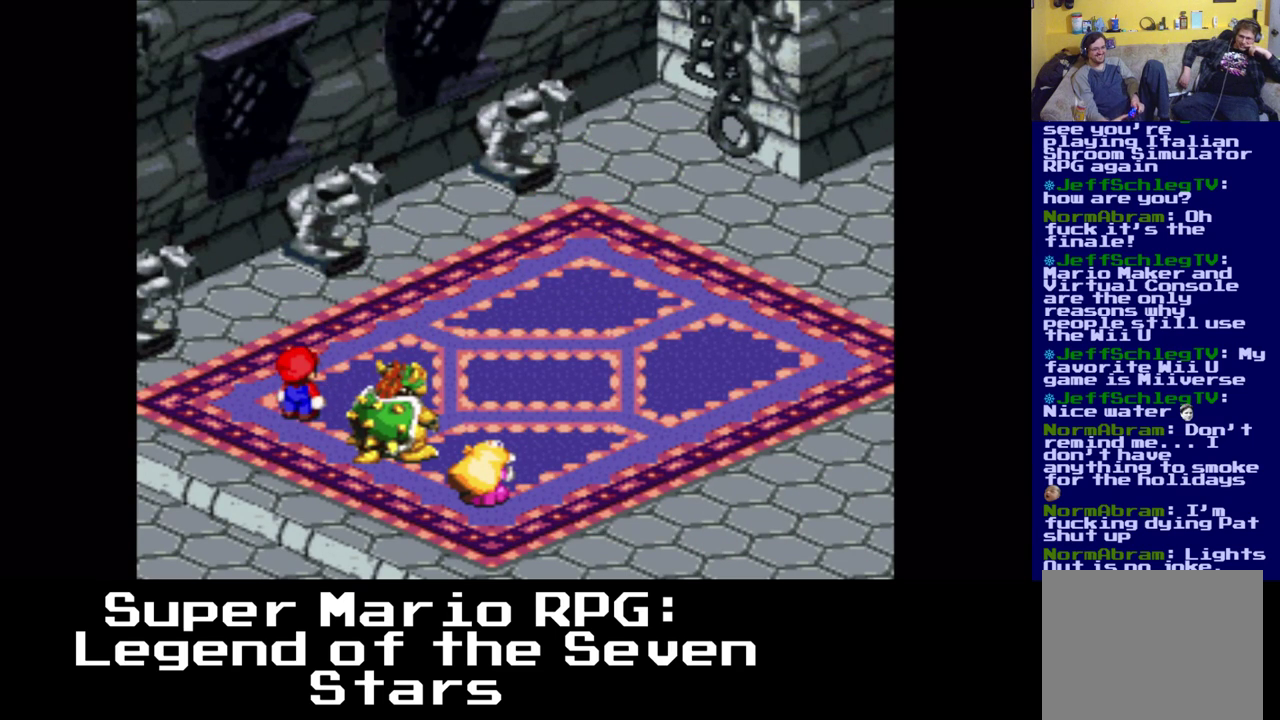
{"buttons": ["B"], "events": [[483, "B", "down"]]}
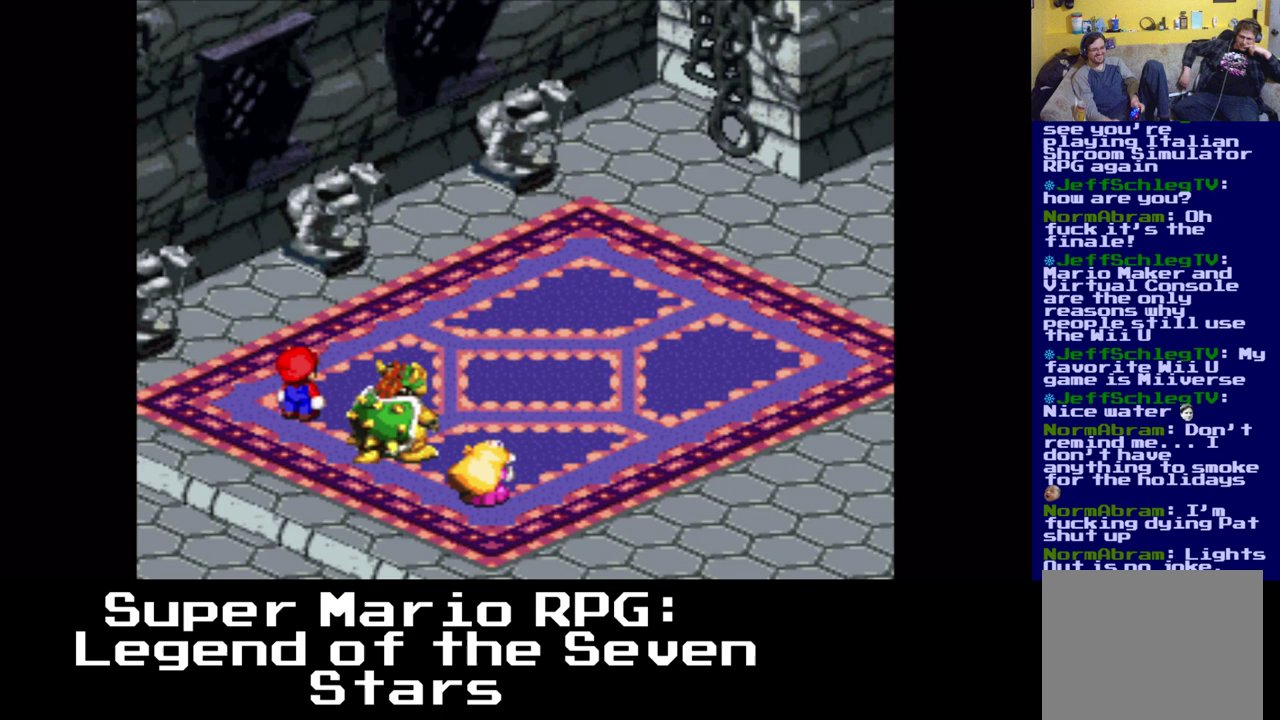
{"buttons": [], "events": [[100, "B", "up"]]}
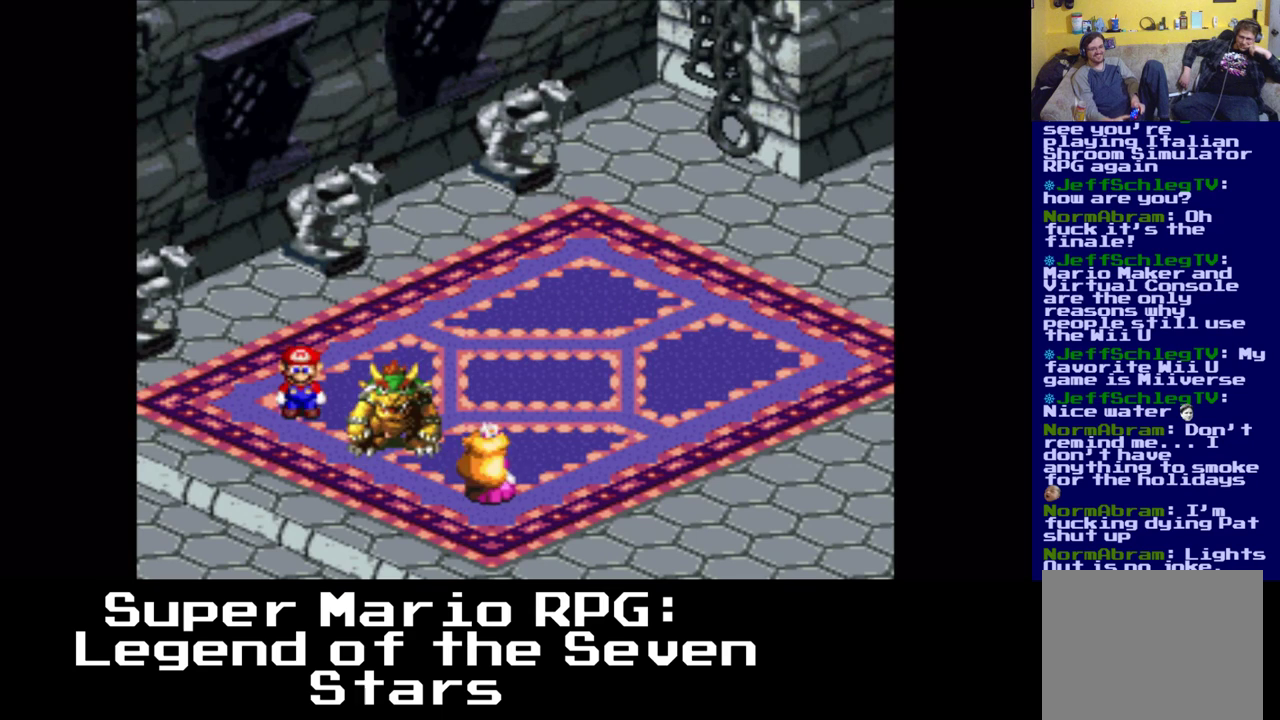
{"buttons": [], "events": []}
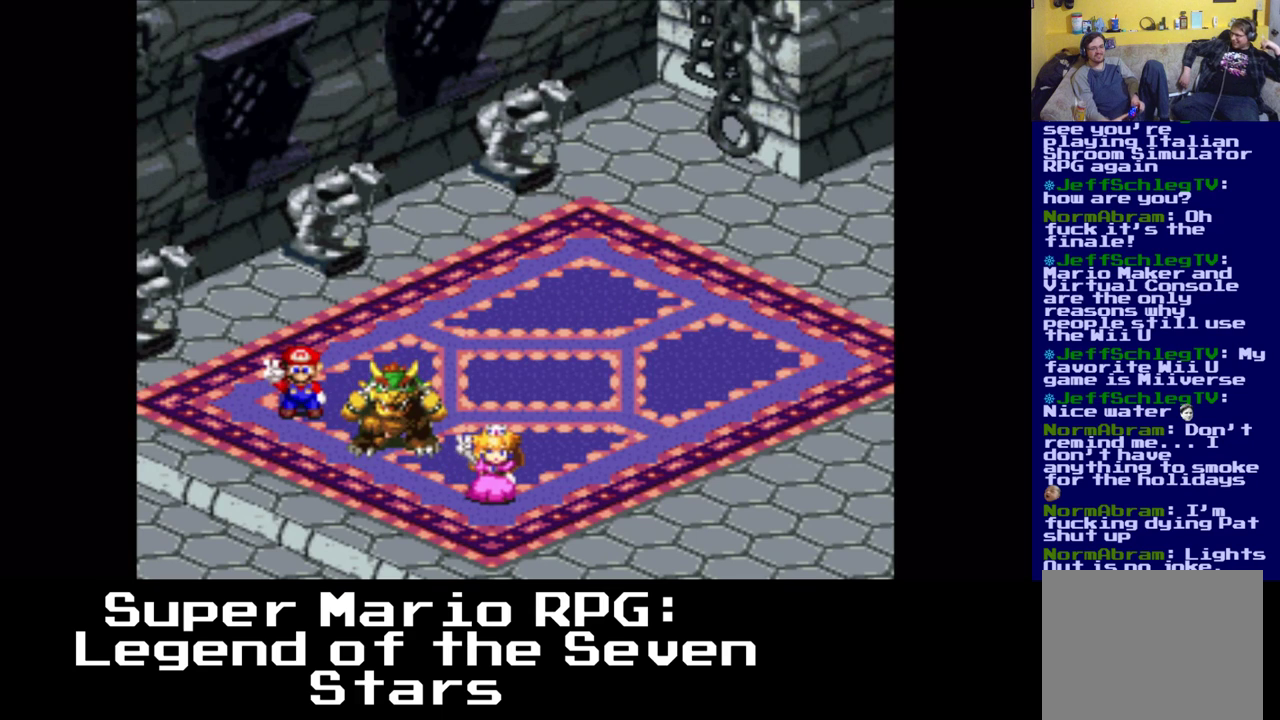
{"buttons": [], "events": []}
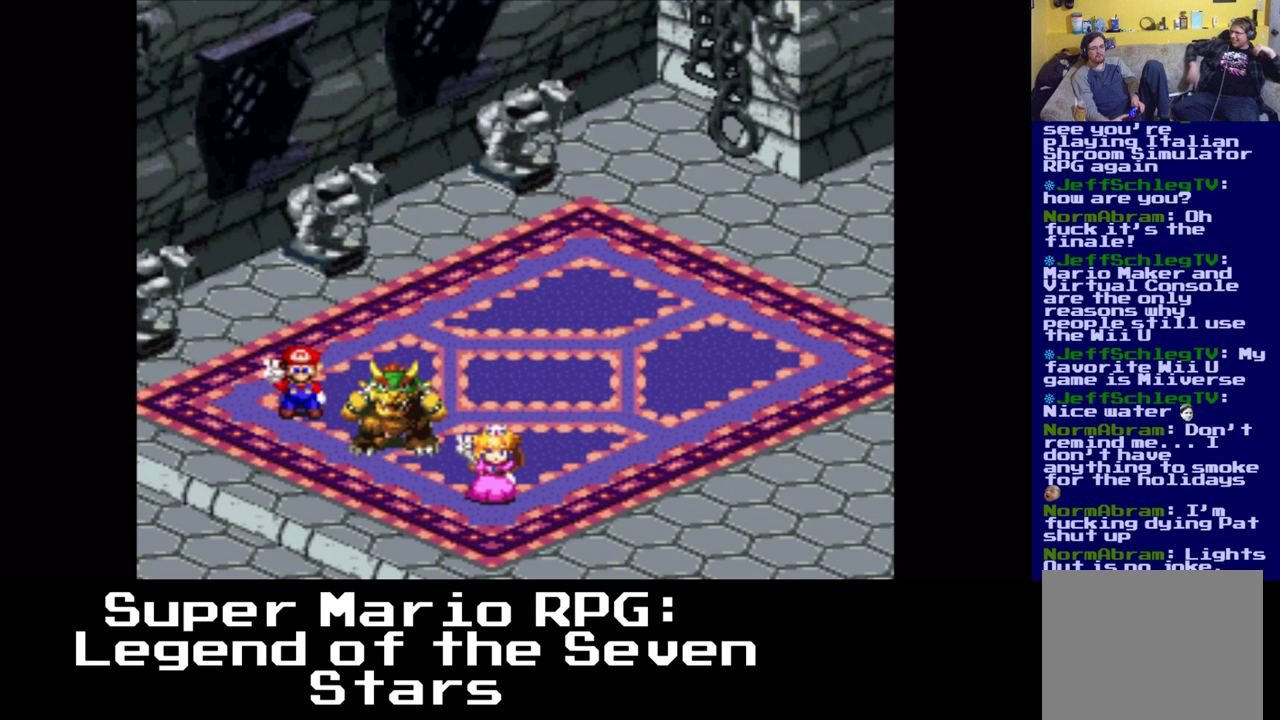
{"buttons": [], "events": []}
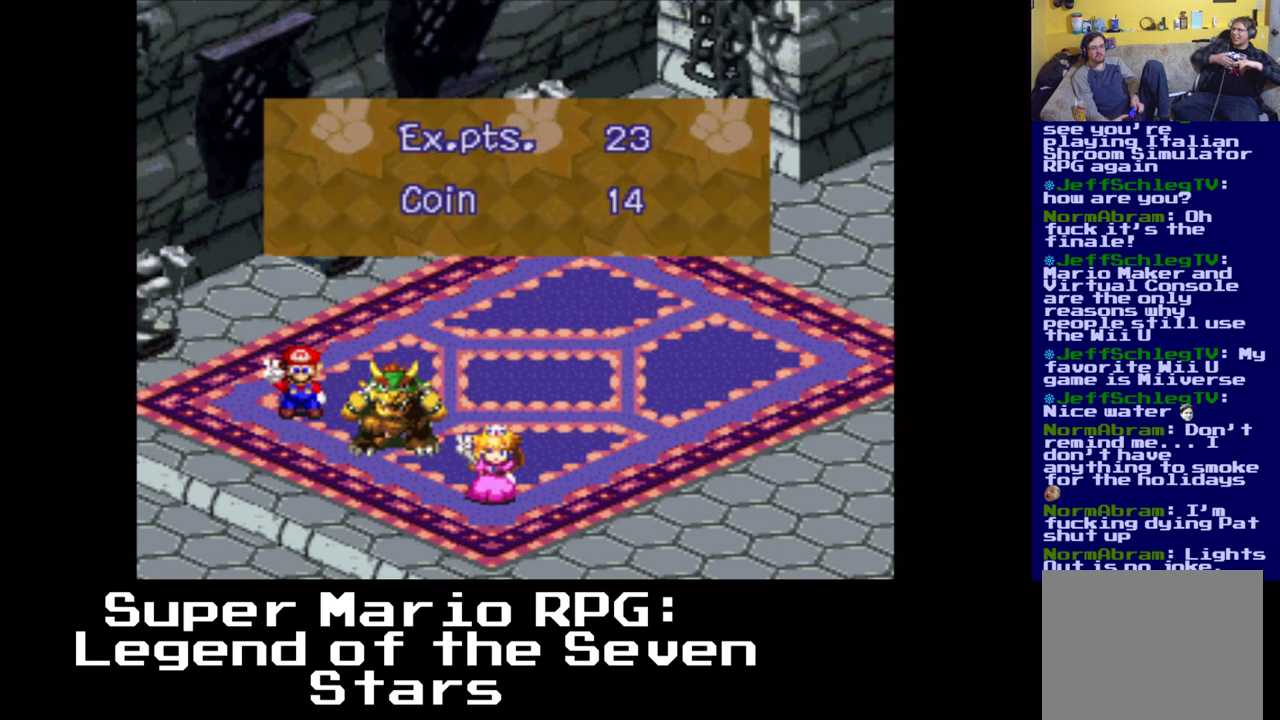
{"buttons": ["B"], "events": [[300, "B", "down"]]}
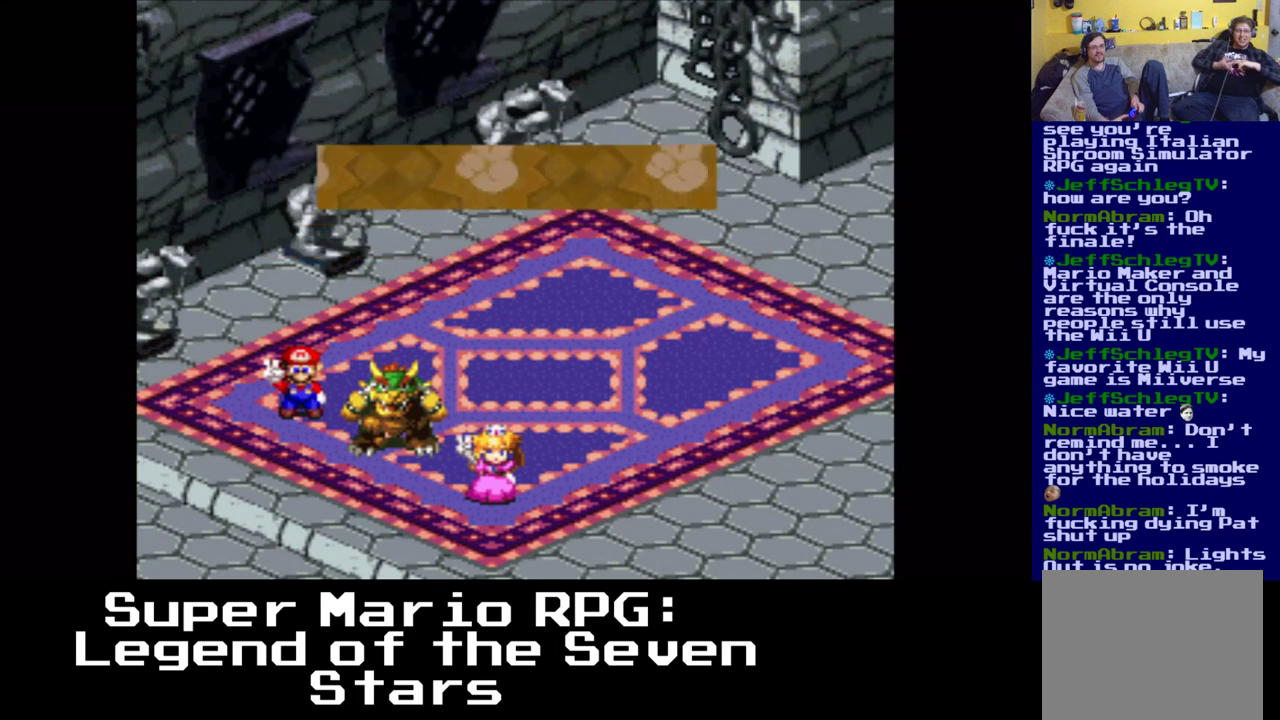
{"buttons": [], "events": [[17, "B", "up"]]}
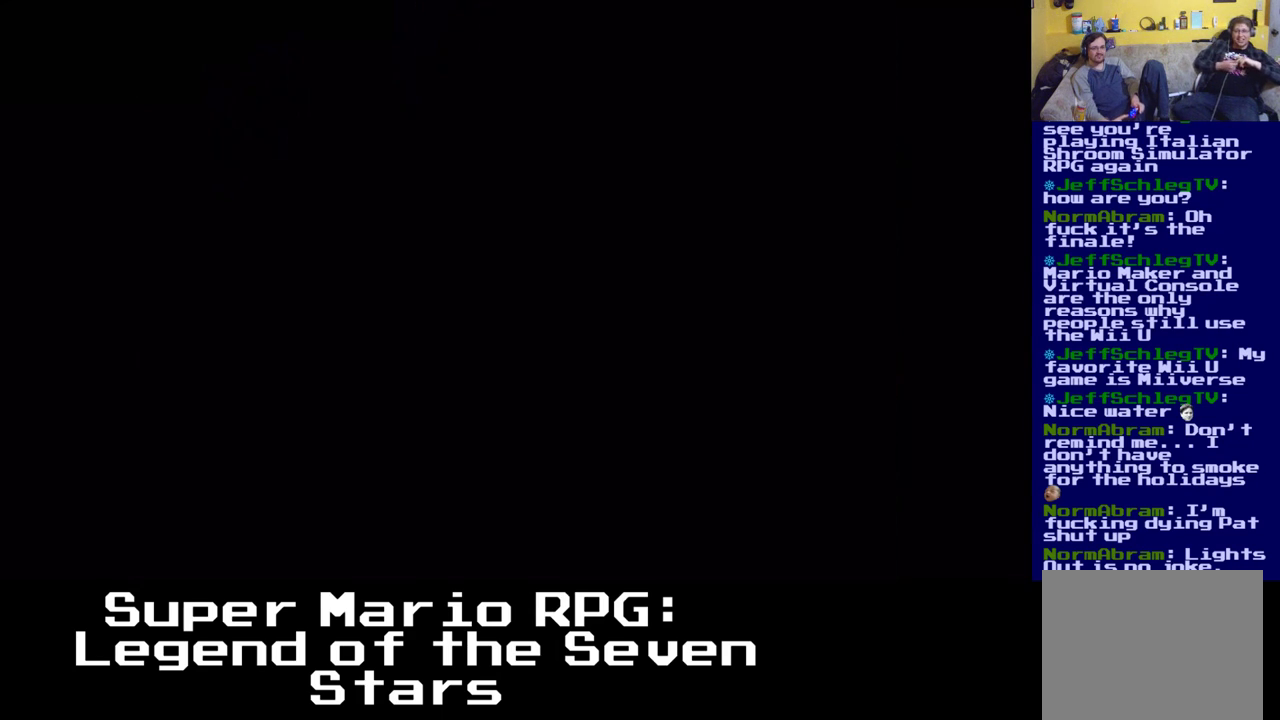
{"buttons": [], "events": []}
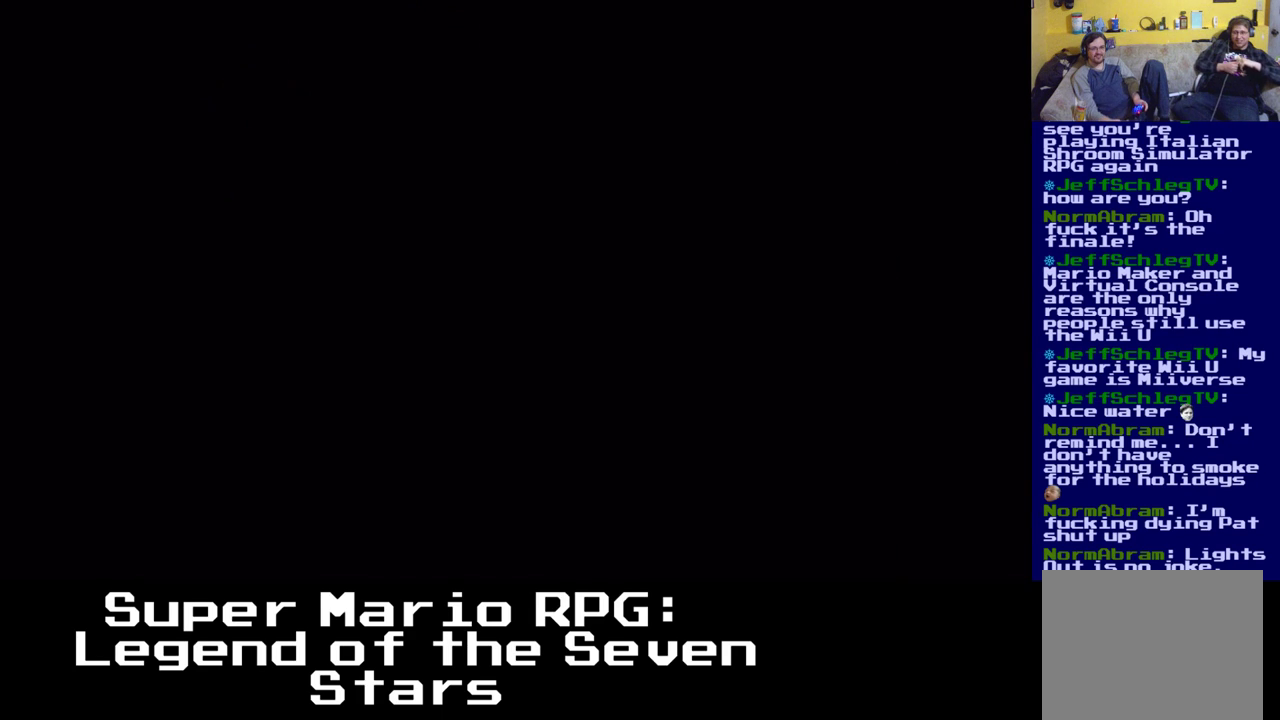
{"buttons": [], "events": []}
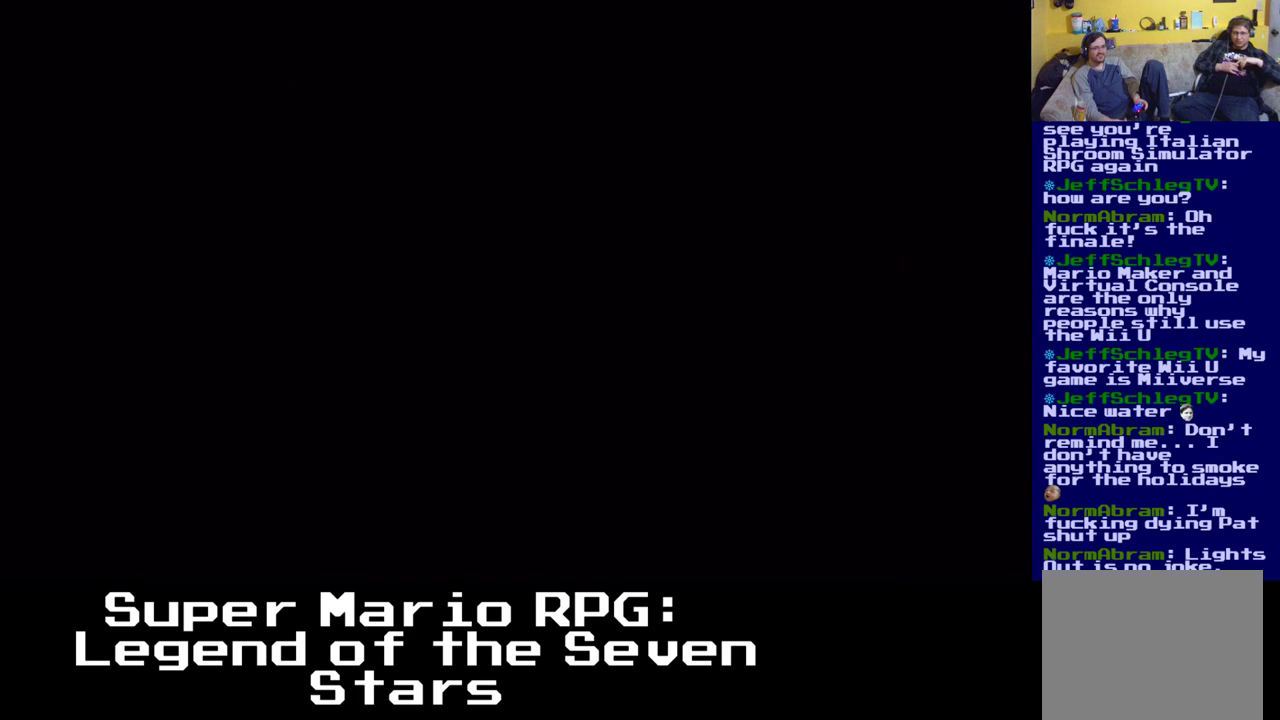
{"buttons": ["X", "DPAD_RIGHT"], "events": [[467, "DPAD_RIGHT", "down"], [500, "X", "down"]]}
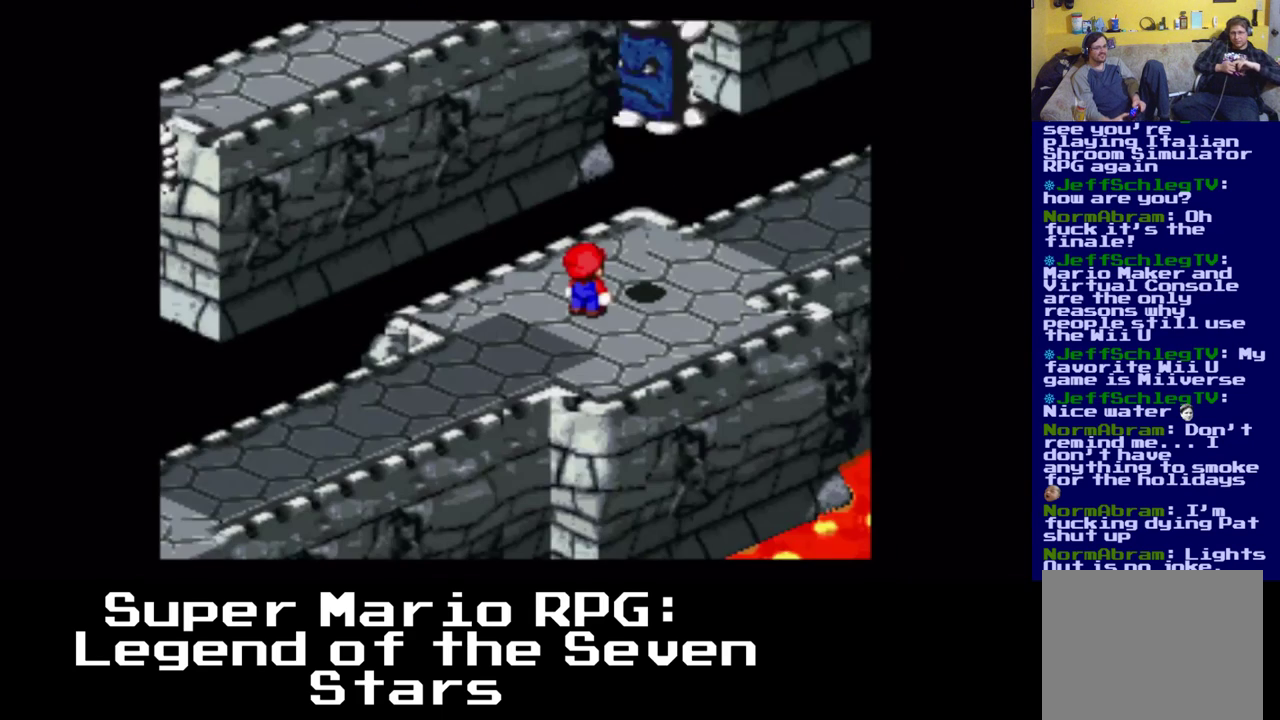
{"buttons": ["X", "DPAD_UP", "DPAD_RIGHT"], "events": [[350, "DPAD_UP", "down"]]}
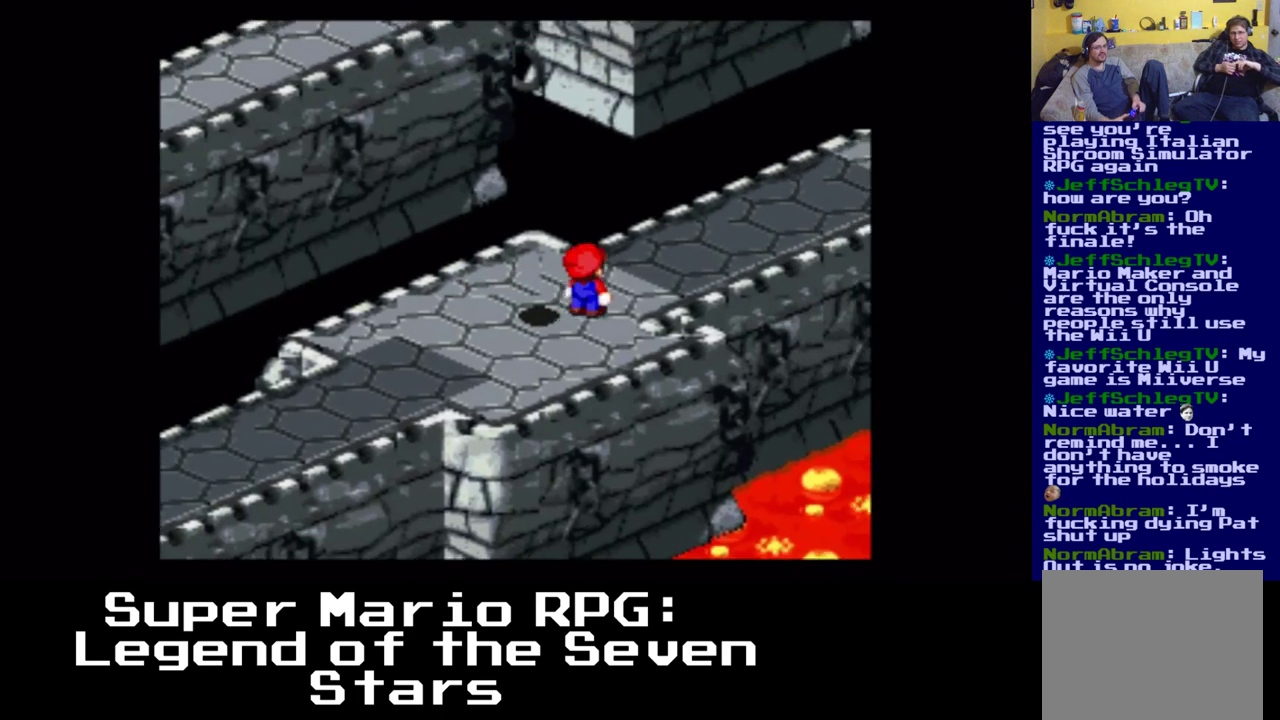
{"buttons": ["X", "DPAD_UP", "DPAD_RIGHT"], "events": []}
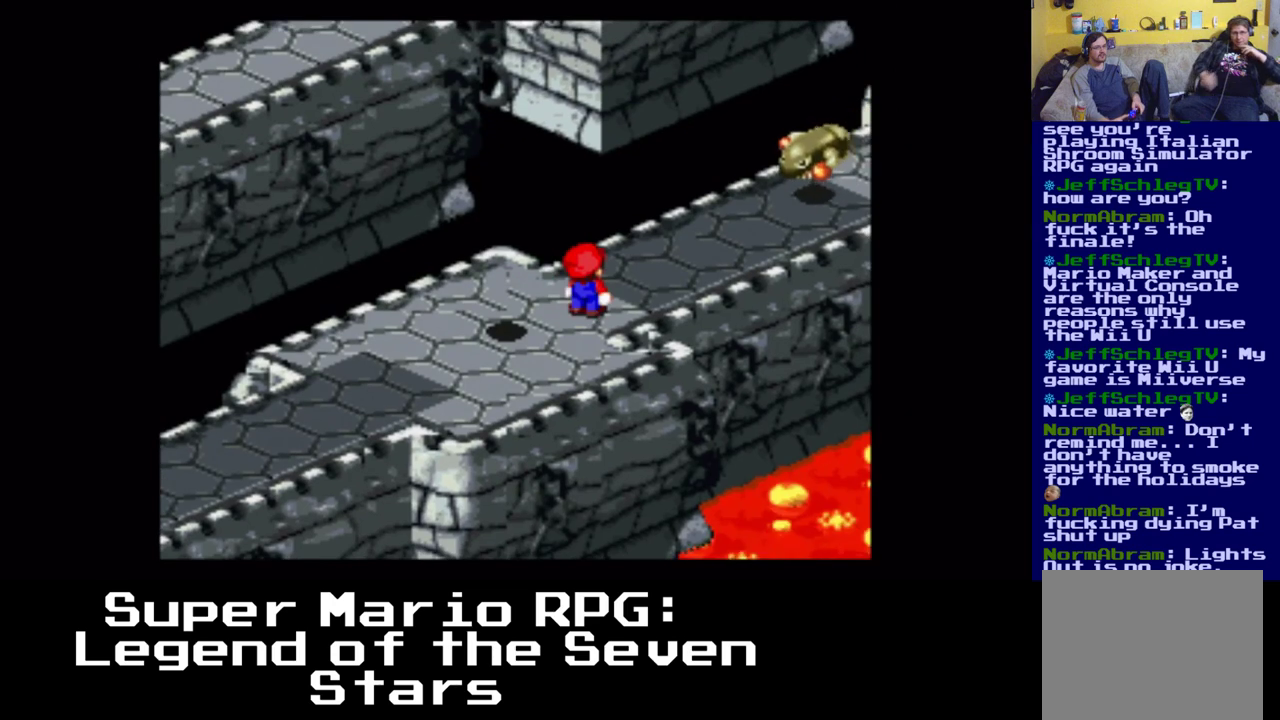
{"buttons": ["A", "X", "DPAD_UP", "DPAD_RIGHT"], "events": [[167, "A", "down"]]}
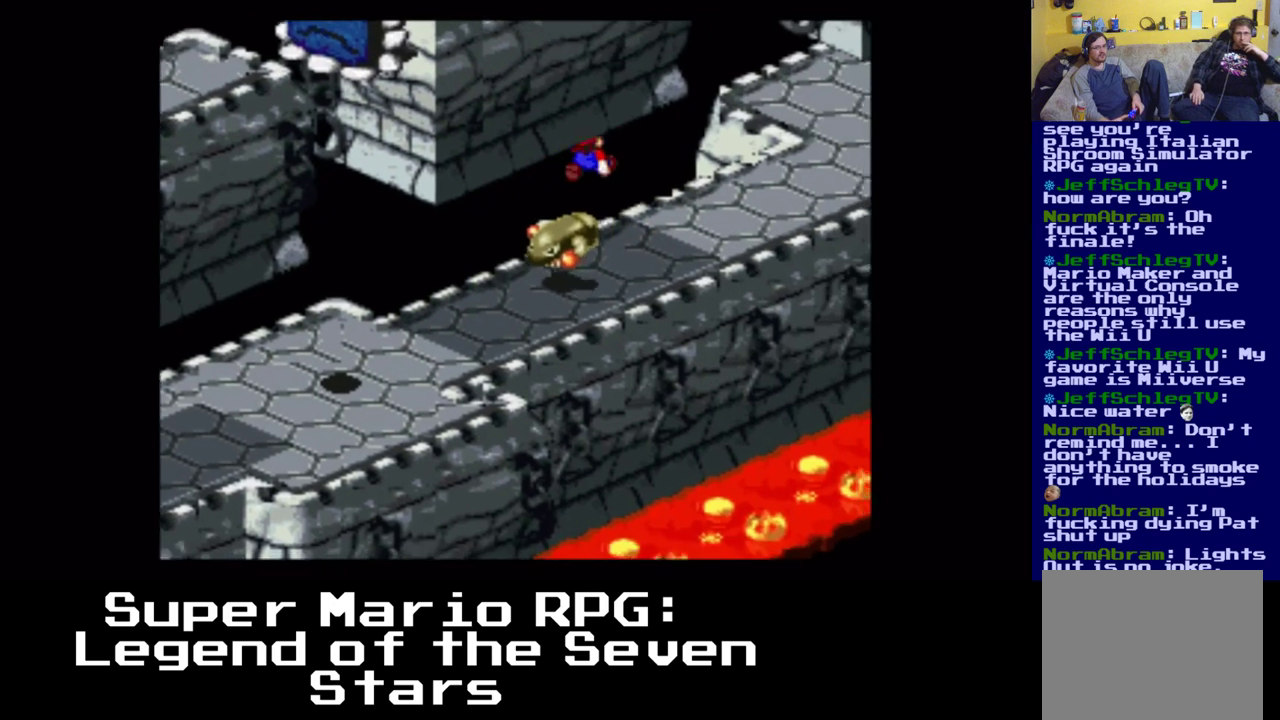
{"buttons": ["X", "DPAD_UP", "DPAD_RIGHT"], "events": [[267, "A", "up"]]}
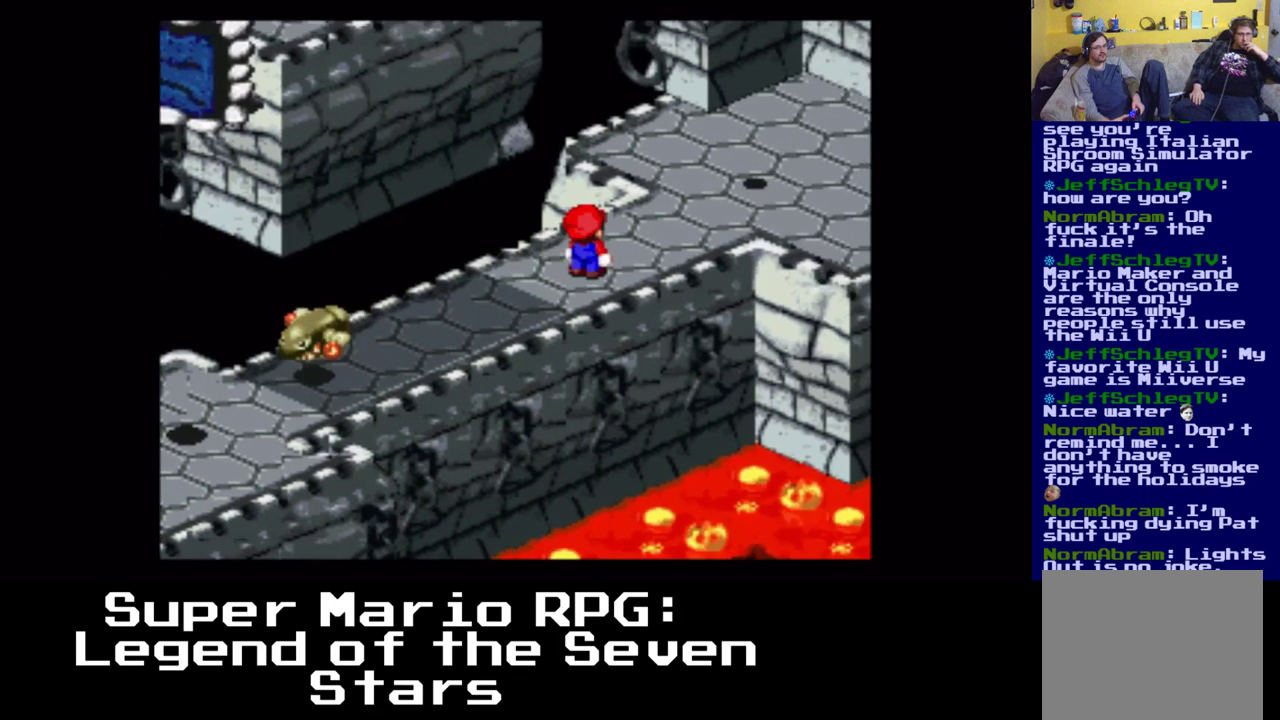
{"buttons": ["X", "DPAD_UP", "DPAD_RIGHT"], "events": []}